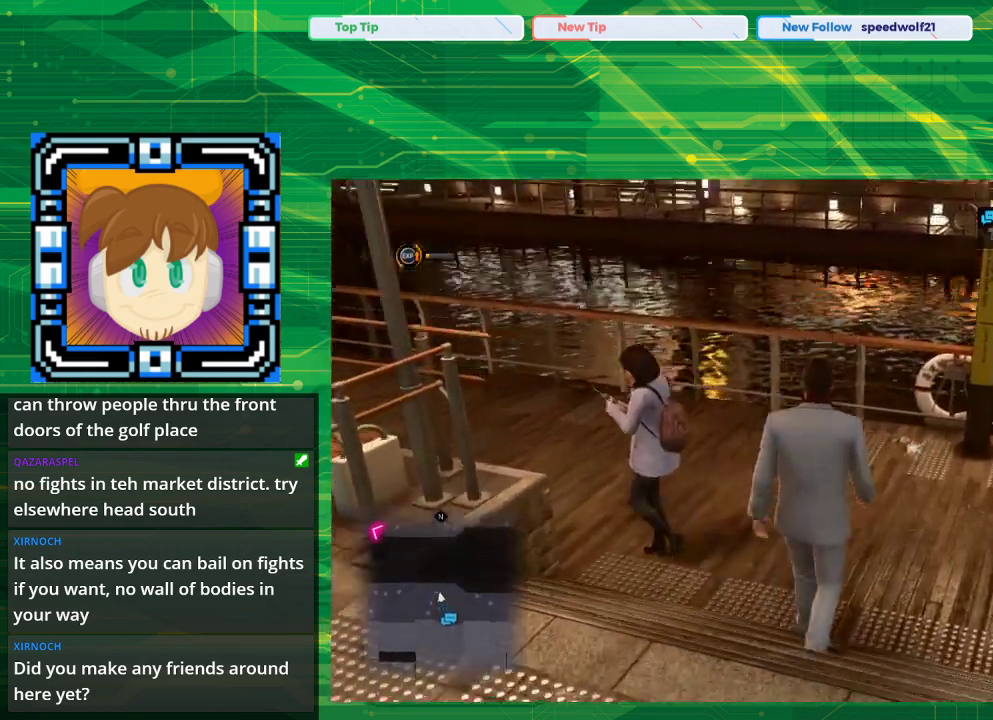
Gameplay with a controller (PlayStation layout); each line is a JSON object with the inputs held at the frame after it. "events" lists button and stick changes between this image and that frame as [ms after this image, input, new state], when the widget could be followed in between. Not read: L2 L3 R2 R3.
{"buttons": [], "left_stick": "up", "right_stick": "center", "events": []}
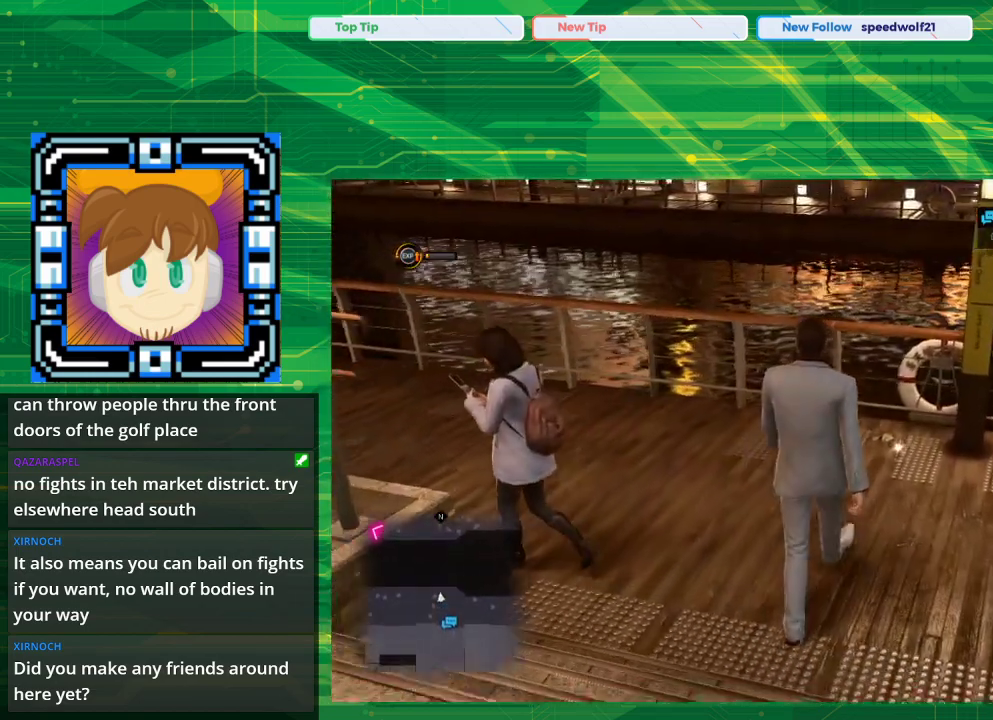
{"buttons": [], "left_stick": "up", "right_stick": "center", "events": []}
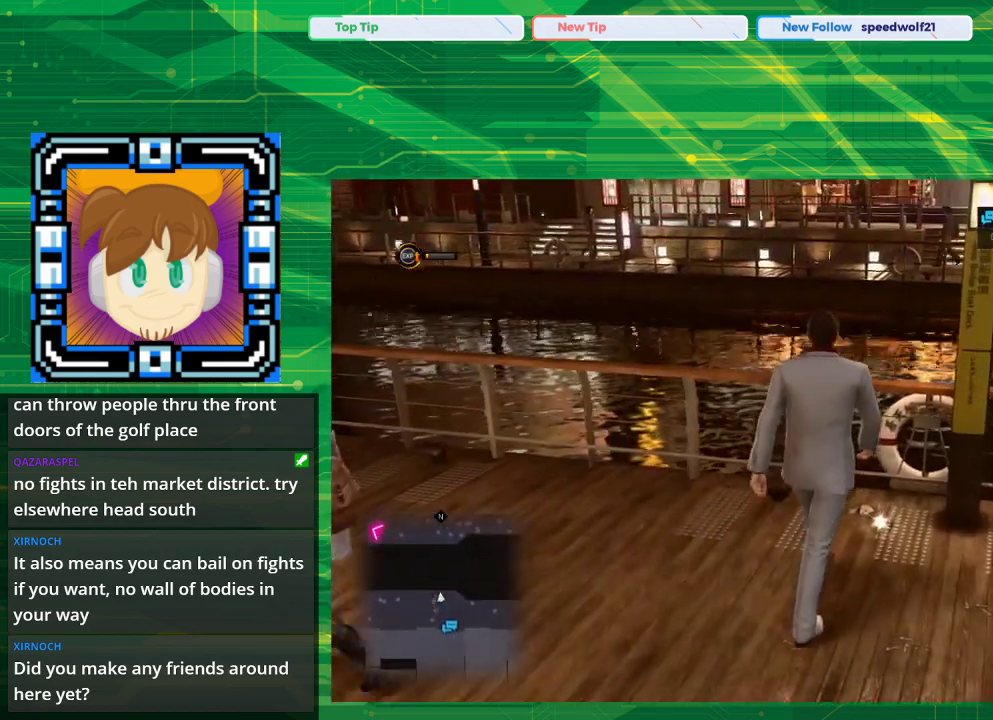
{"buttons": [], "left_stick": "center", "right_stick": "center", "events": [[283, "CROSS", "down"], [467, "CROSS", "up"], [467, "left_stick", "center"]]}
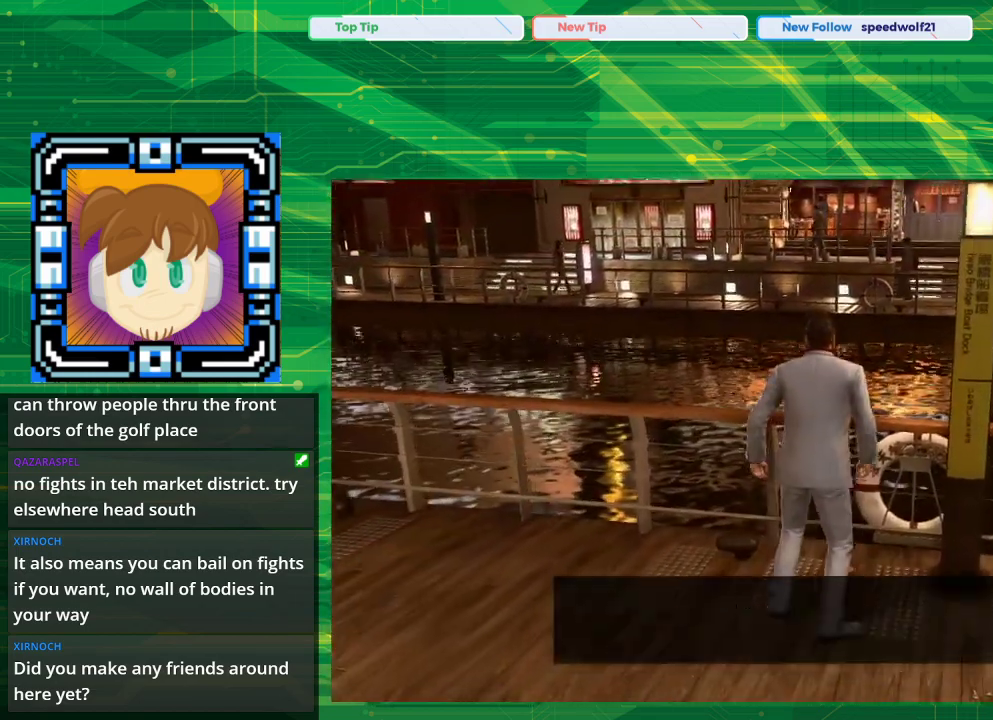
{"buttons": [], "left_stick": "center", "right_stick": "center", "events": []}
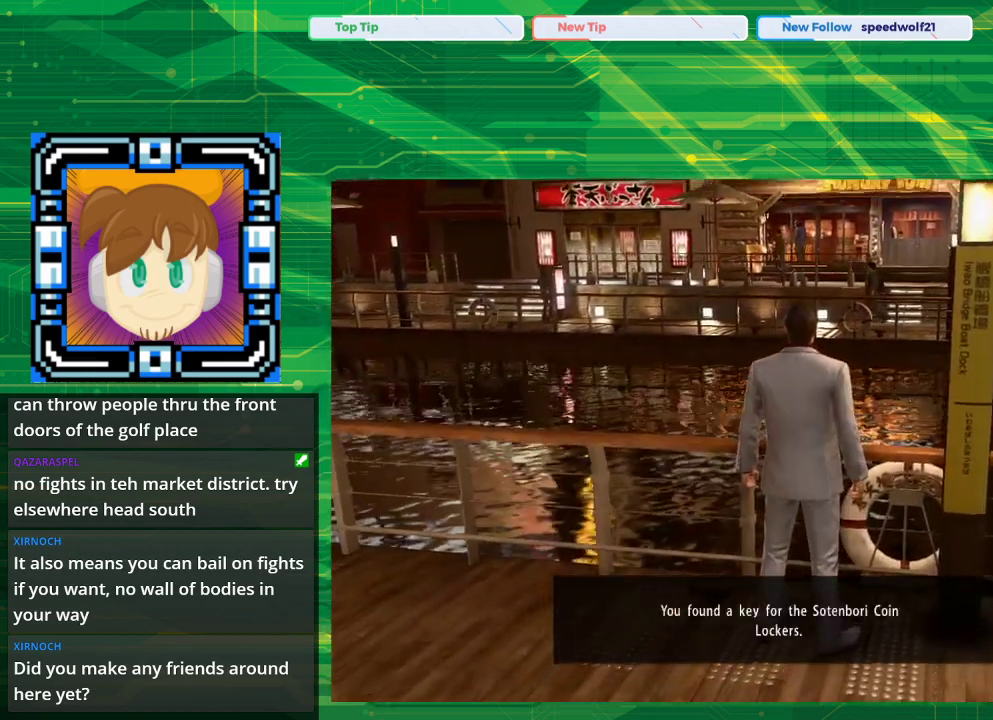
{"buttons": ["CROSS"], "left_stick": "center", "right_stick": "center", "events": [[400, "CROSS", "down"]]}
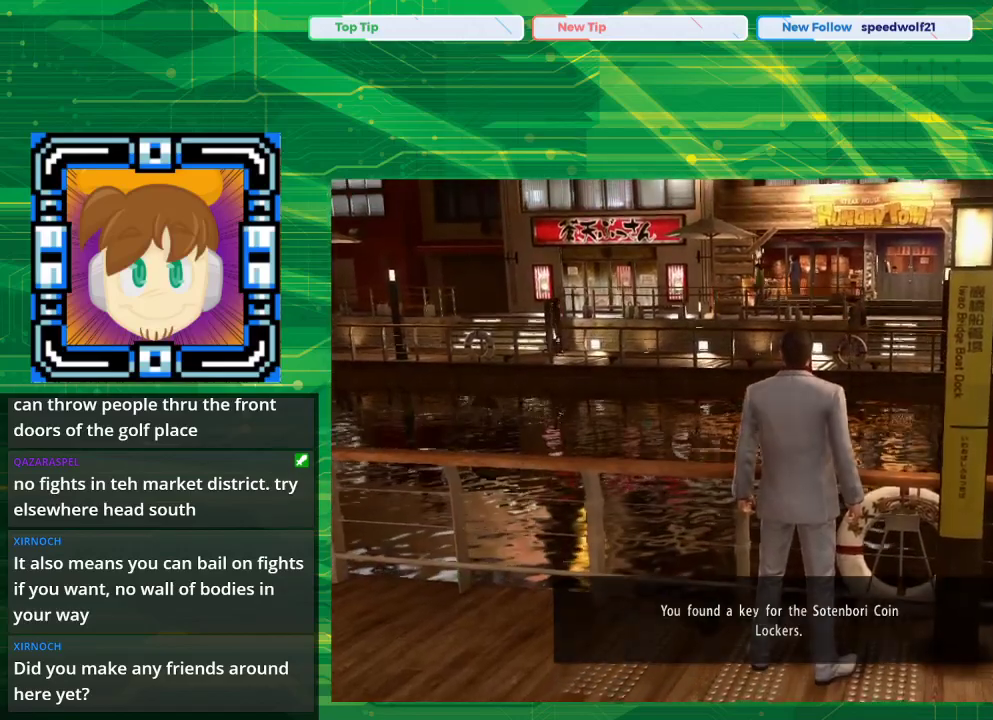
{"buttons": [], "left_stick": "center", "right_stick": "center", "events": [[17, "CROSS", "up"]]}
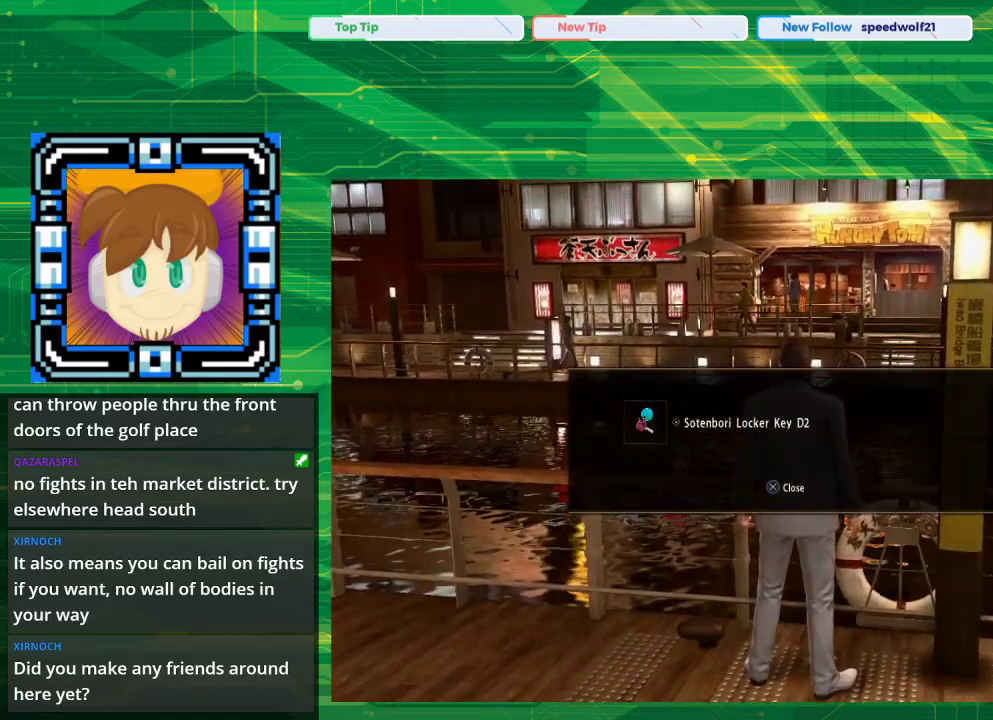
{"buttons": [], "left_stick": "center", "right_stick": "center", "events": [[83, "CROSS", "down"], [250, "CROSS", "up"]]}
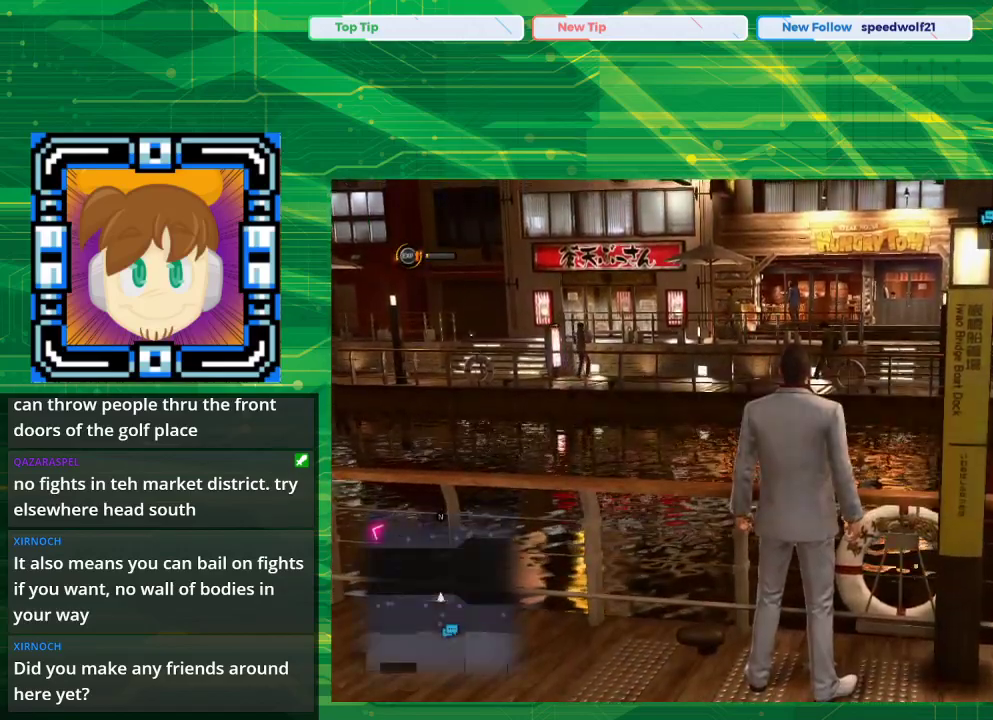
{"buttons": [], "left_stick": "up-left", "right_stick": "left", "events": [[100, "right_stick", "left"], [167, "left_stick", "up-left"]]}
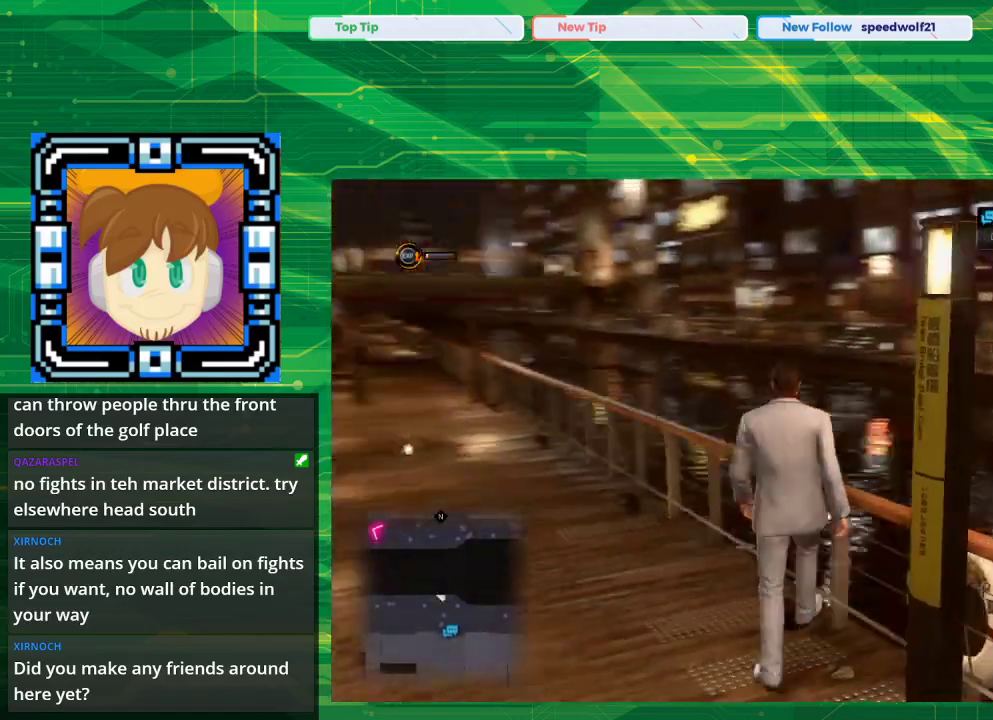
{"buttons": [], "left_stick": "up-left", "right_stick": "center", "events": [[117, "right_stick", "center"]]}
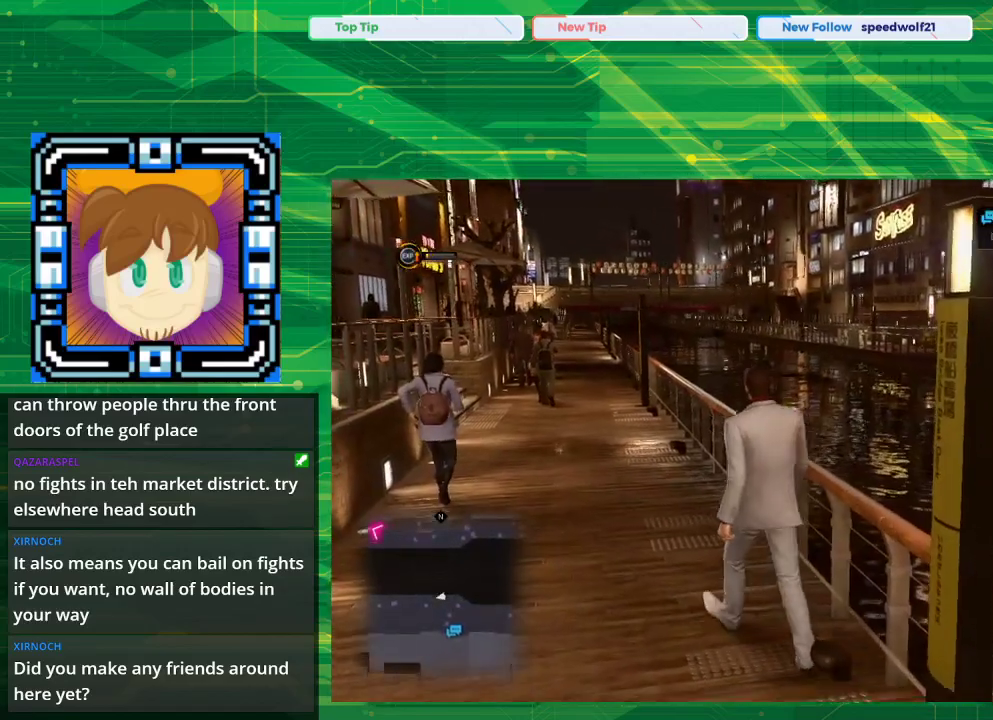
{"buttons": [], "left_stick": "up-left", "right_stick": "center", "events": []}
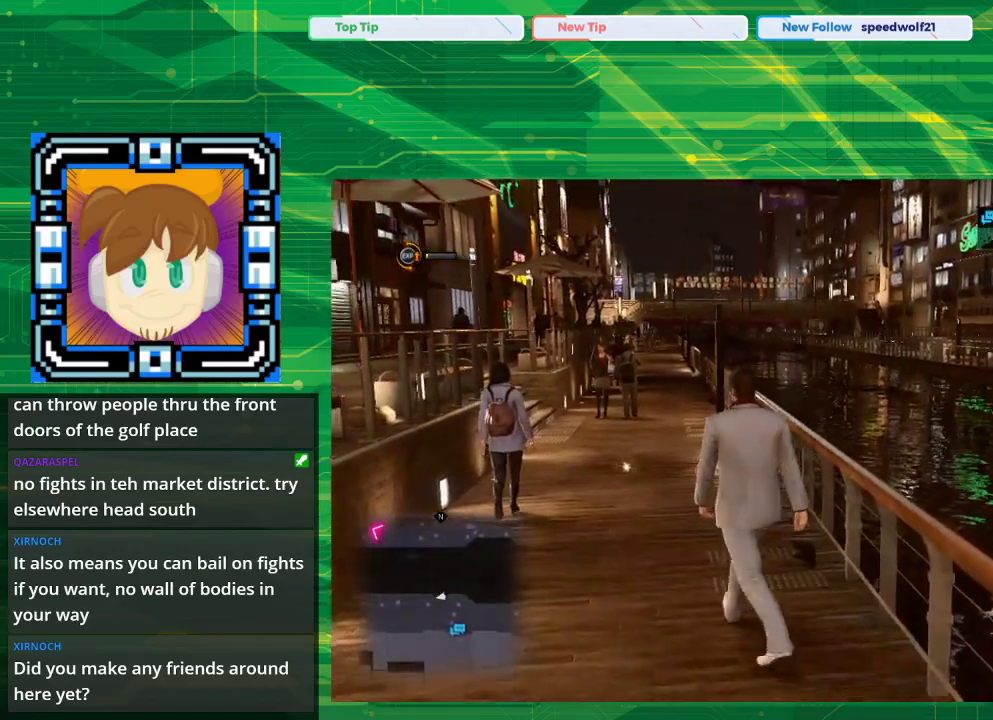
{"buttons": [], "left_stick": "up-left", "right_stick": "center", "events": []}
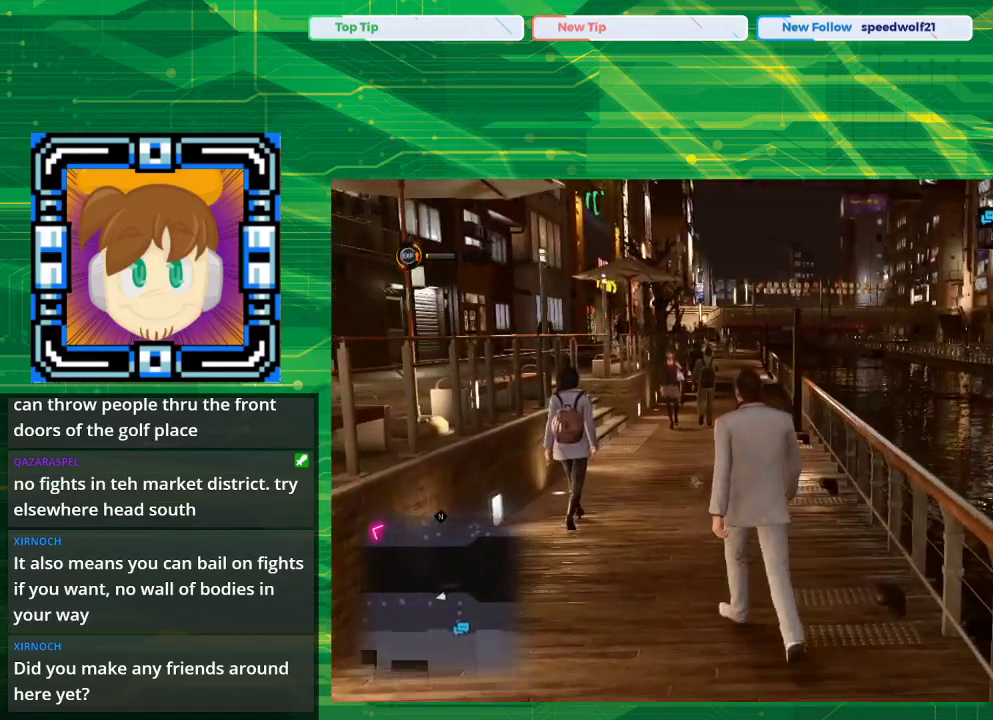
{"buttons": [], "left_stick": "up", "right_stick": "center", "events": [[200, "left_stick", "up"]]}
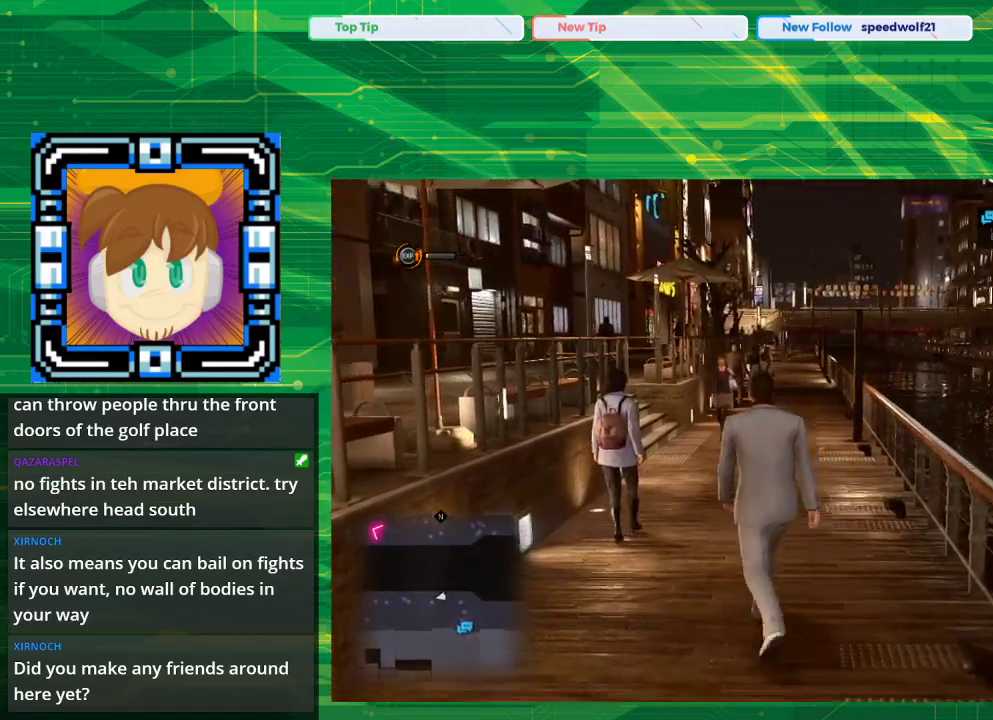
{"buttons": [], "left_stick": "up", "right_stick": "center", "events": []}
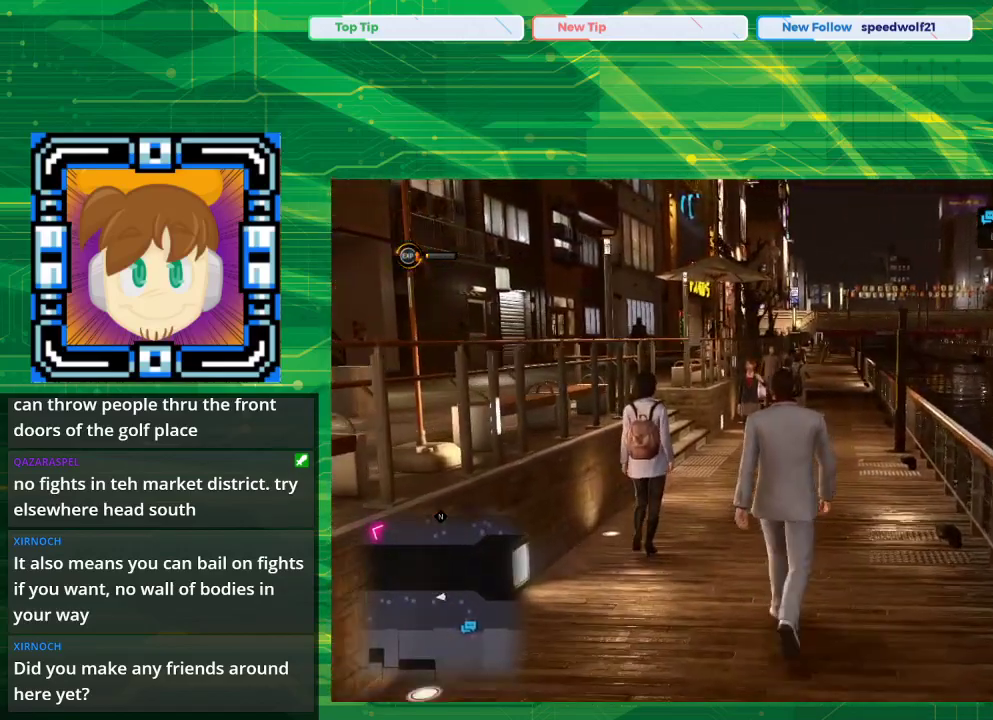
{"buttons": [], "left_stick": "up", "right_stick": "center", "events": []}
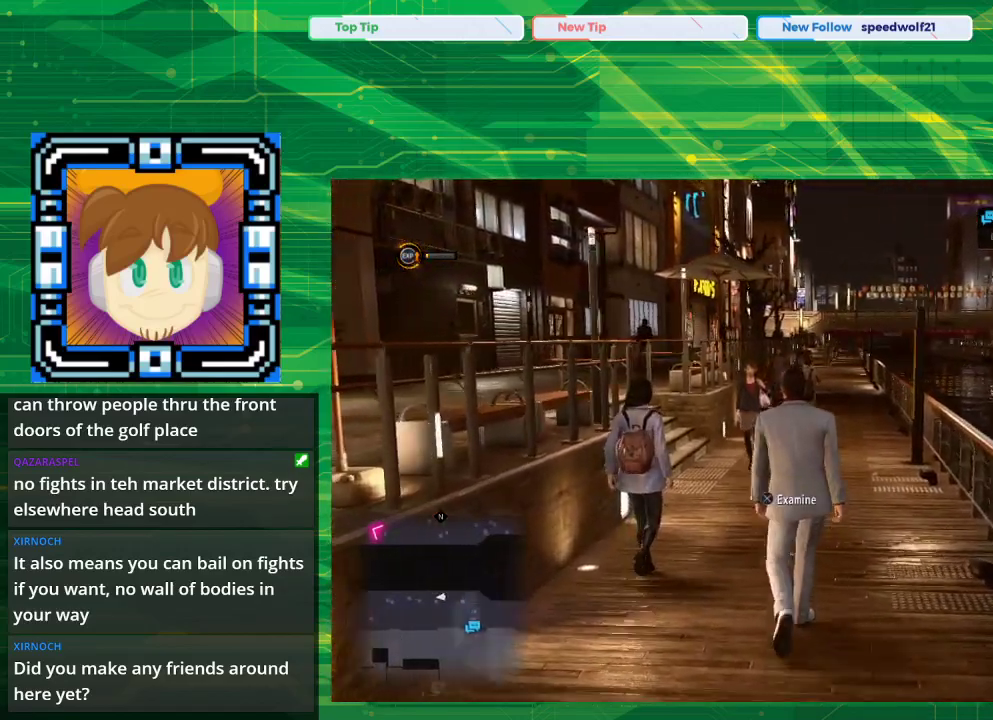
{"buttons": [], "left_stick": "center", "right_stick": "center", "events": [[300, "CROSS", "down"], [350, "left_stick", "center"], [483, "CROSS", "up"]]}
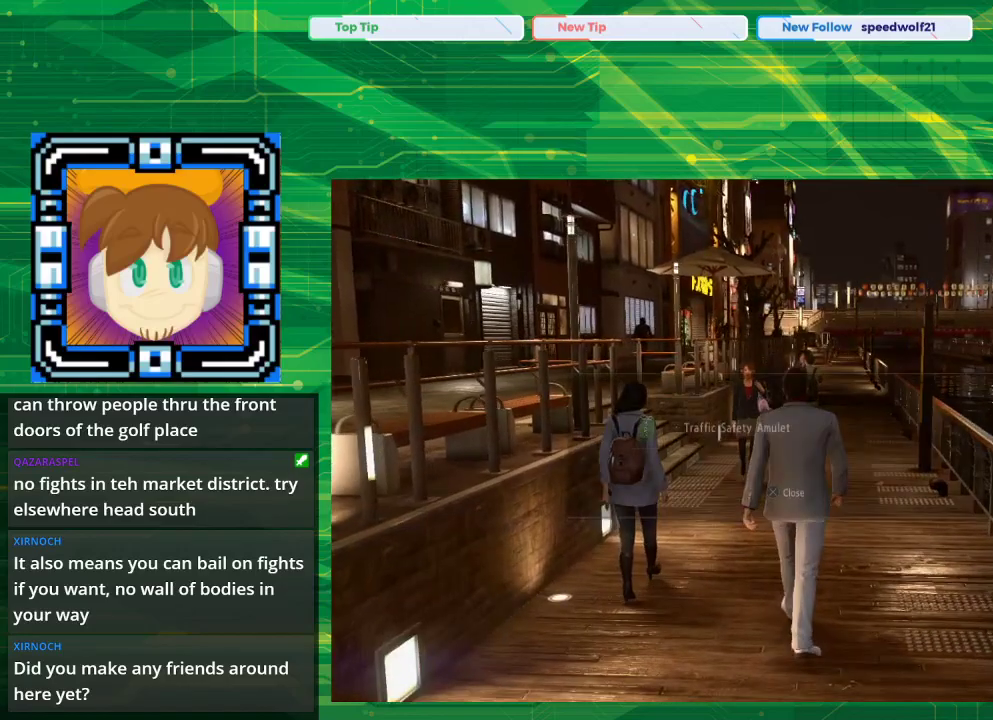
{"buttons": [], "left_stick": "center", "right_stick": "center", "events": []}
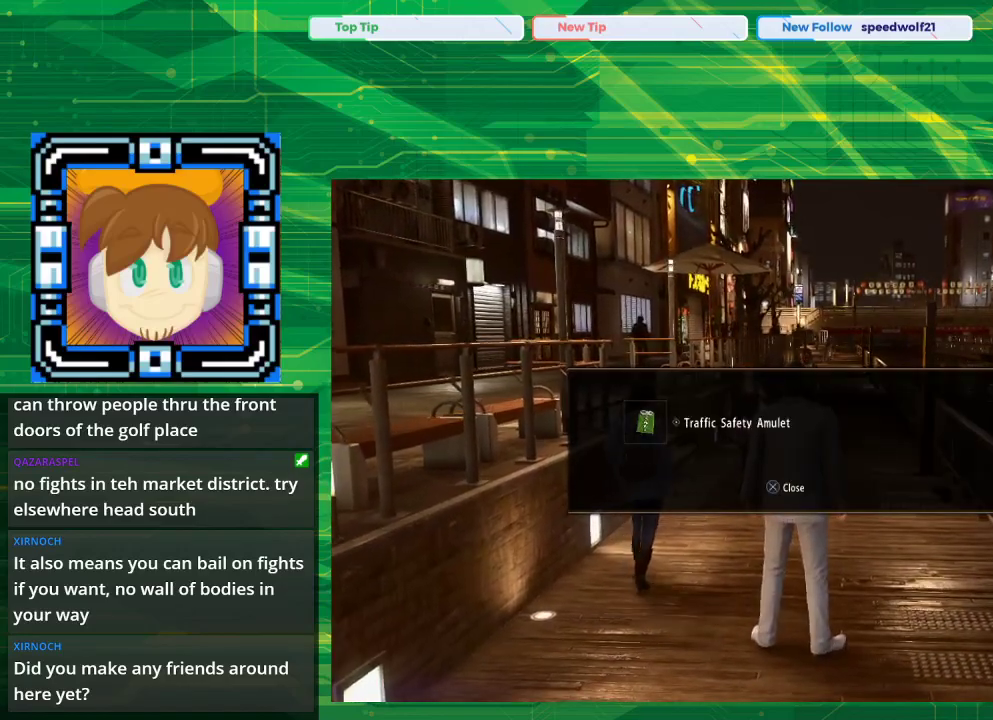
{"buttons": [], "left_stick": "center", "right_stick": "center", "events": []}
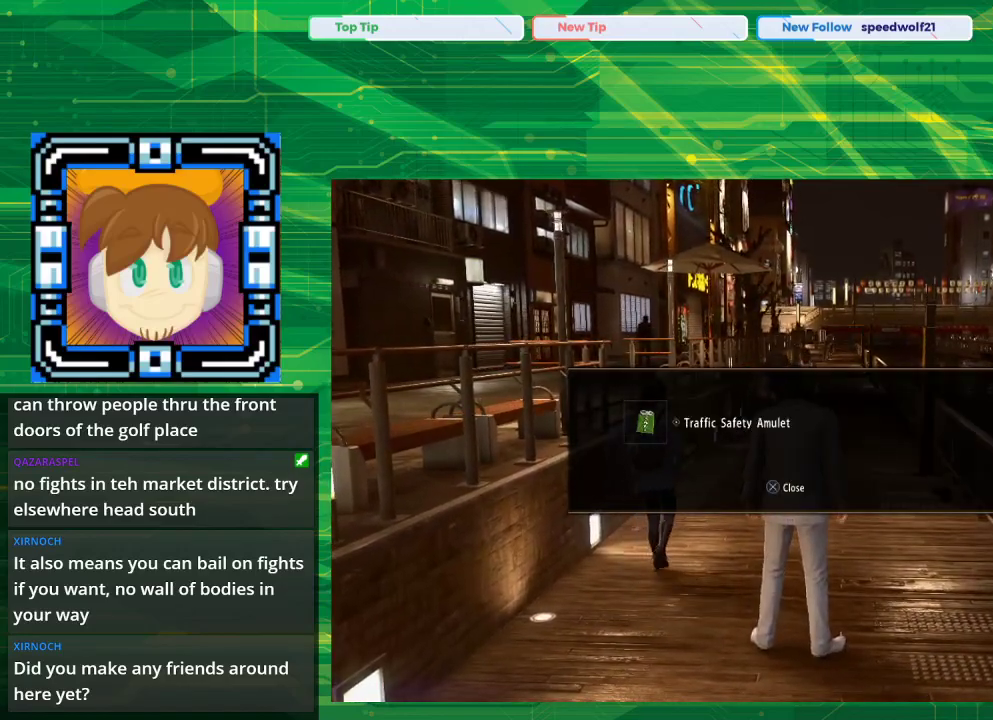
{"buttons": [], "left_stick": "center", "right_stick": "center", "events": []}
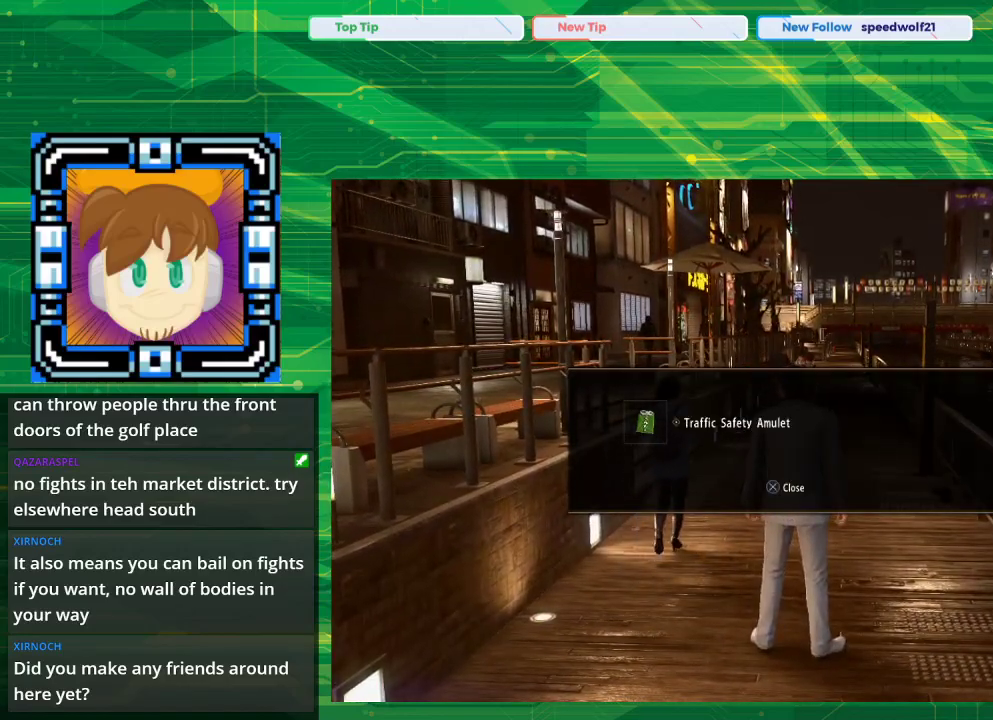
{"buttons": [], "left_stick": "down-right", "right_stick": "right", "events": [[17, "CROSS", "down"], [100, "left_stick", "down-right"], [117, "CROSS", "up"], [333, "right_stick", "right"]]}
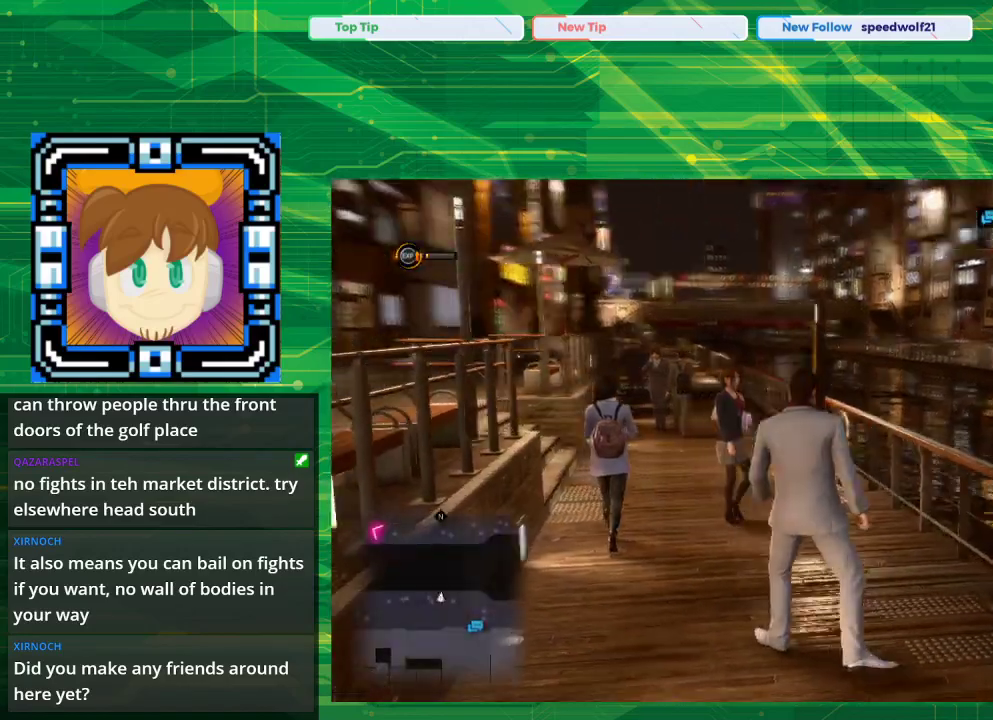
{"buttons": [], "left_stick": "up-right", "right_stick": "right", "events": [[417, "left_stick", "up-right"]]}
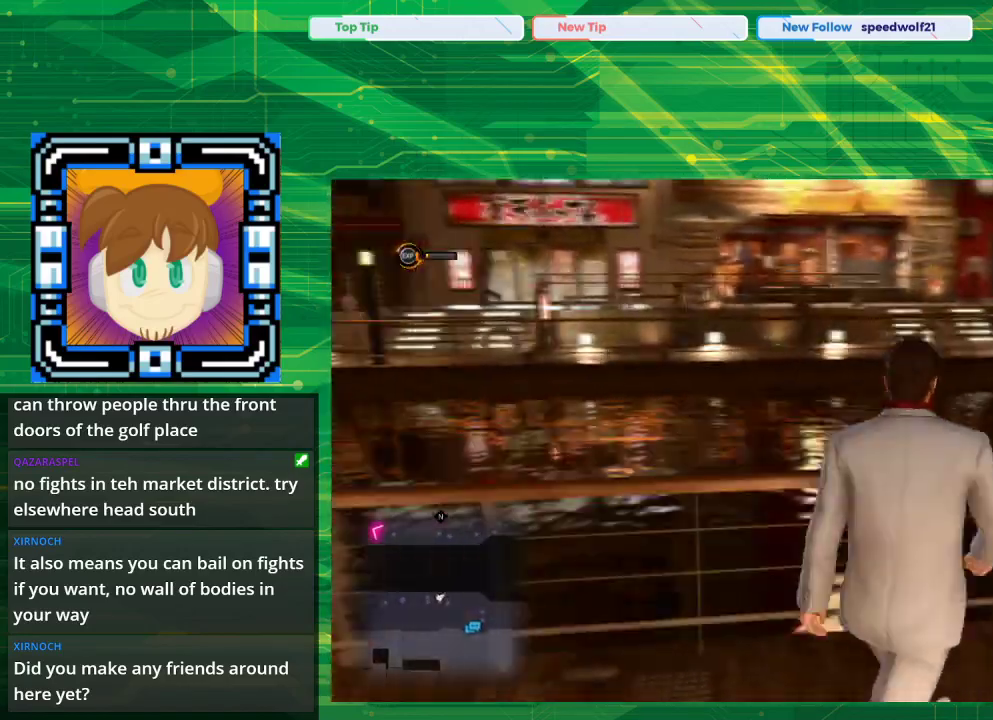
{"buttons": [], "left_stick": "up-right", "right_stick": "center", "events": [[300, "right_stick", "center"]]}
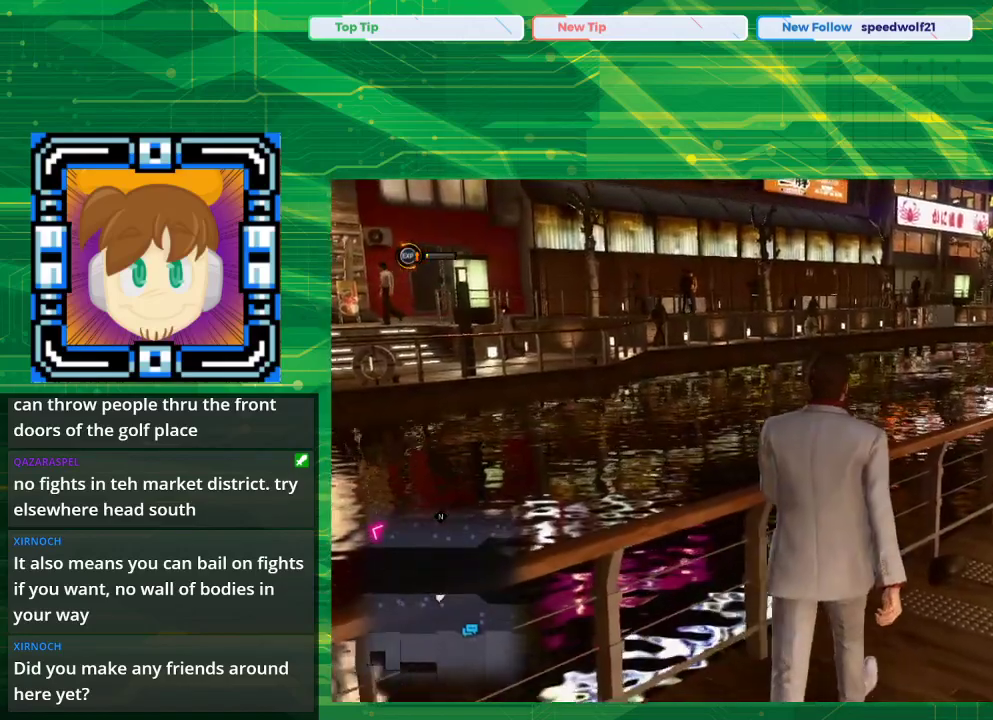
{"buttons": [], "left_stick": "up-right", "right_stick": "center", "events": [[150, "right_stick", "right"], [450, "right_stick", "center"]]}
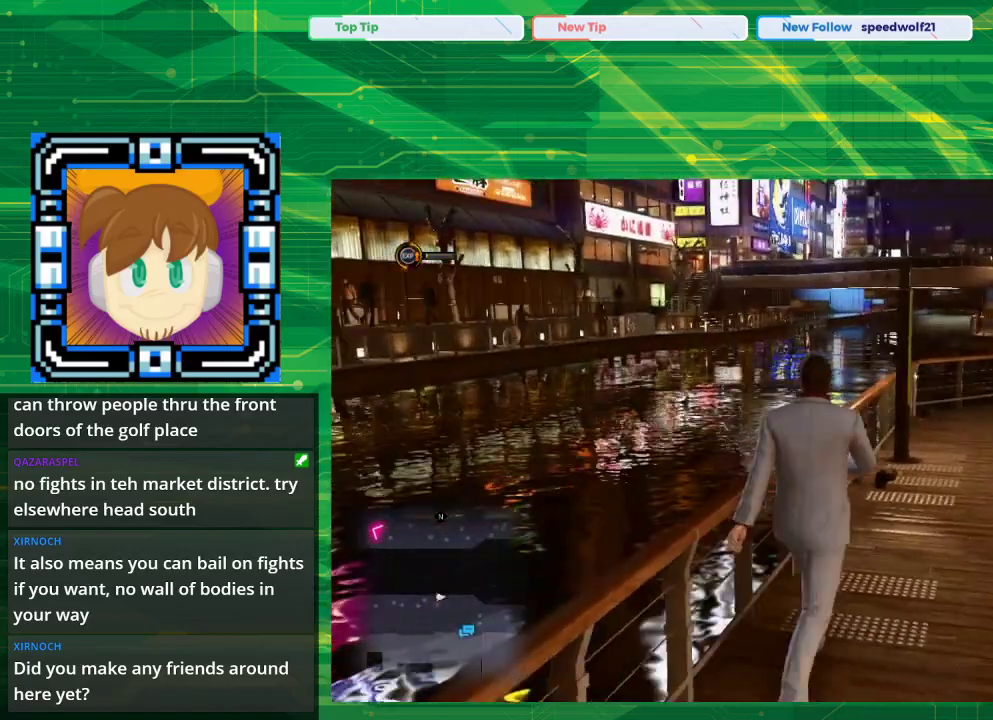
{"buttons": [], "left_stick": "up-right", "right_stick": "right", "events": [[467, "right_stick", "right"]]}
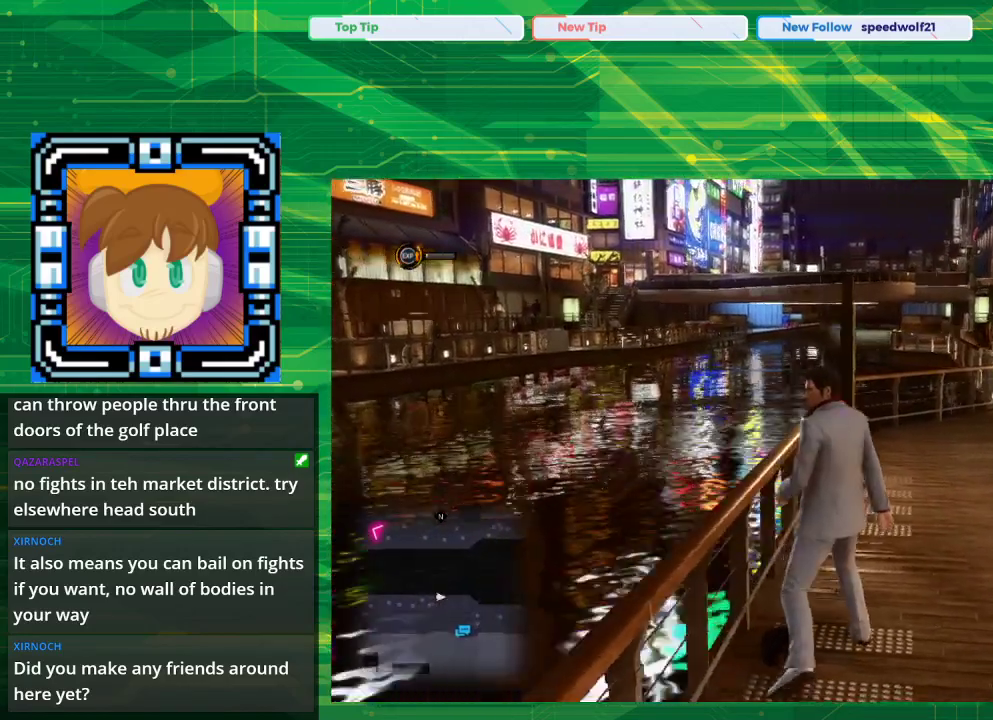
{"buttons": [], "left_stick": "up", "right_stick": "center", "events": [[317, "left_stick", "up"], [417, "right_stick", "center"]]}
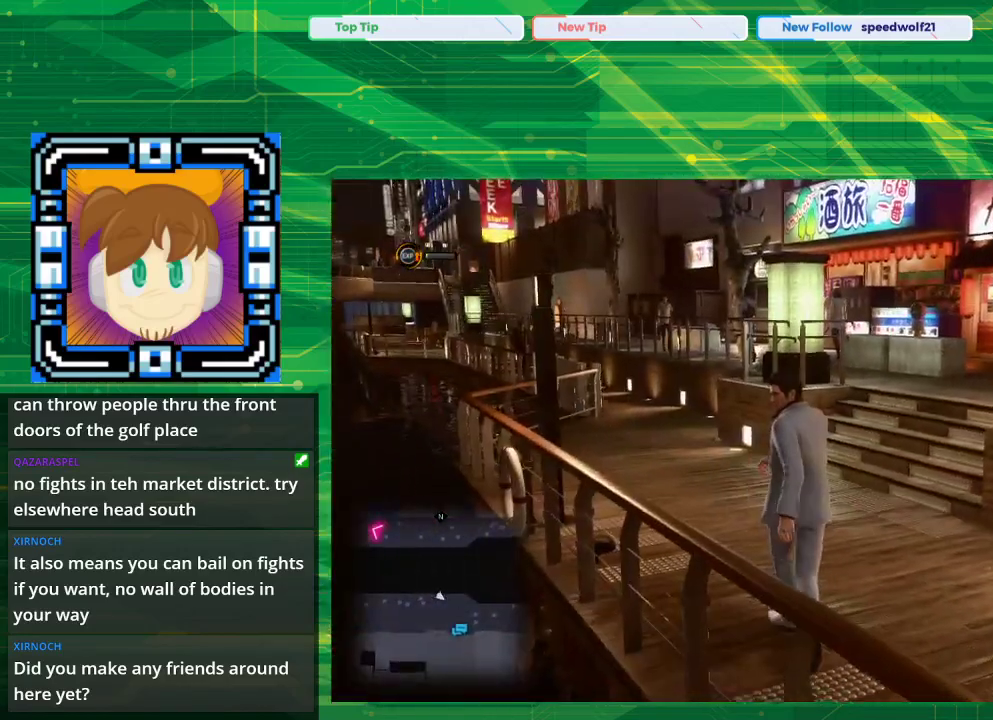
{"buttons": [], "left_stick": "up", "right_stick": "center", "events": []}
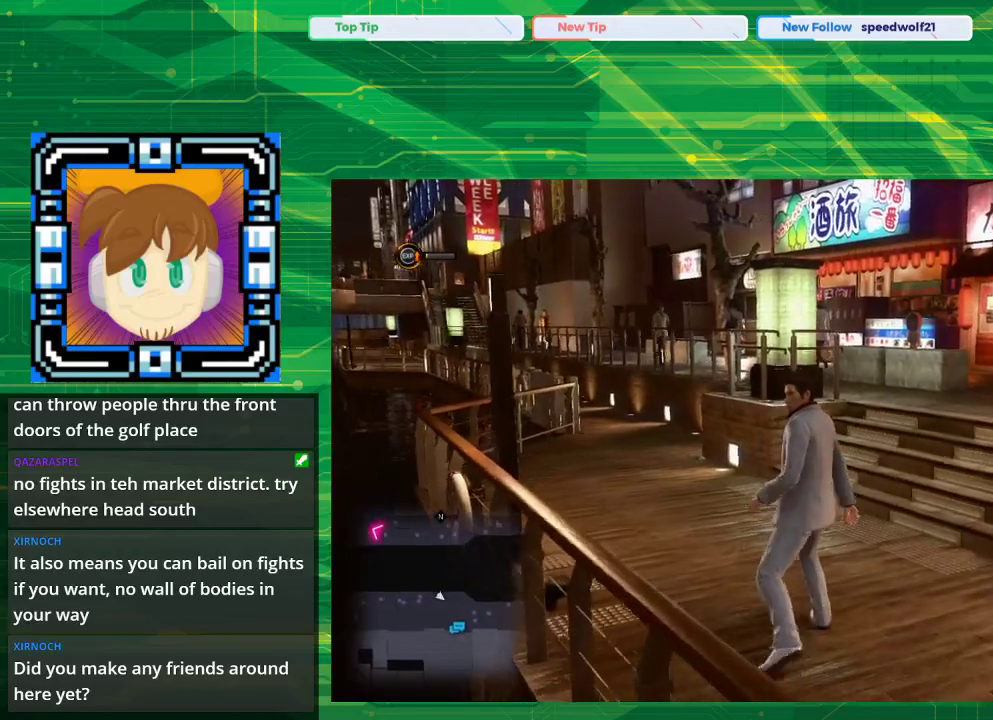
{"buttons": [], "left_stick": "up", "right_stick": "center", "events": [[167, "right_stick", "right"], [333, "right_stick", "center"]]}